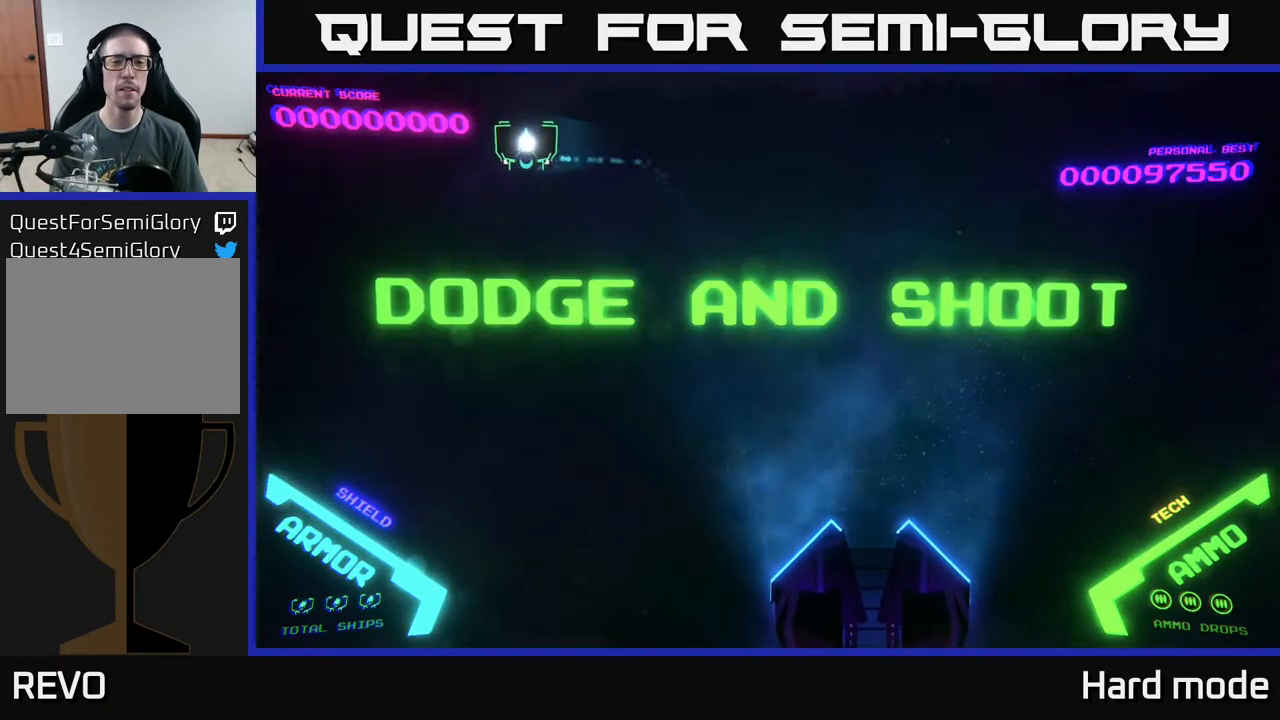
Gameplay with a controller (Xbox layout); each line is a JSON object with the inputs held at the frame after it. "events" lists button and stick changes between this image and that frame as [ms after this image, input, new state], when the widget could be followed in between. Not read: right_stick.
{"buttons": [], "left_stick": "left", "events": [[100, "left_stick", "up-right"], [300, "left_stick", "left"]]}
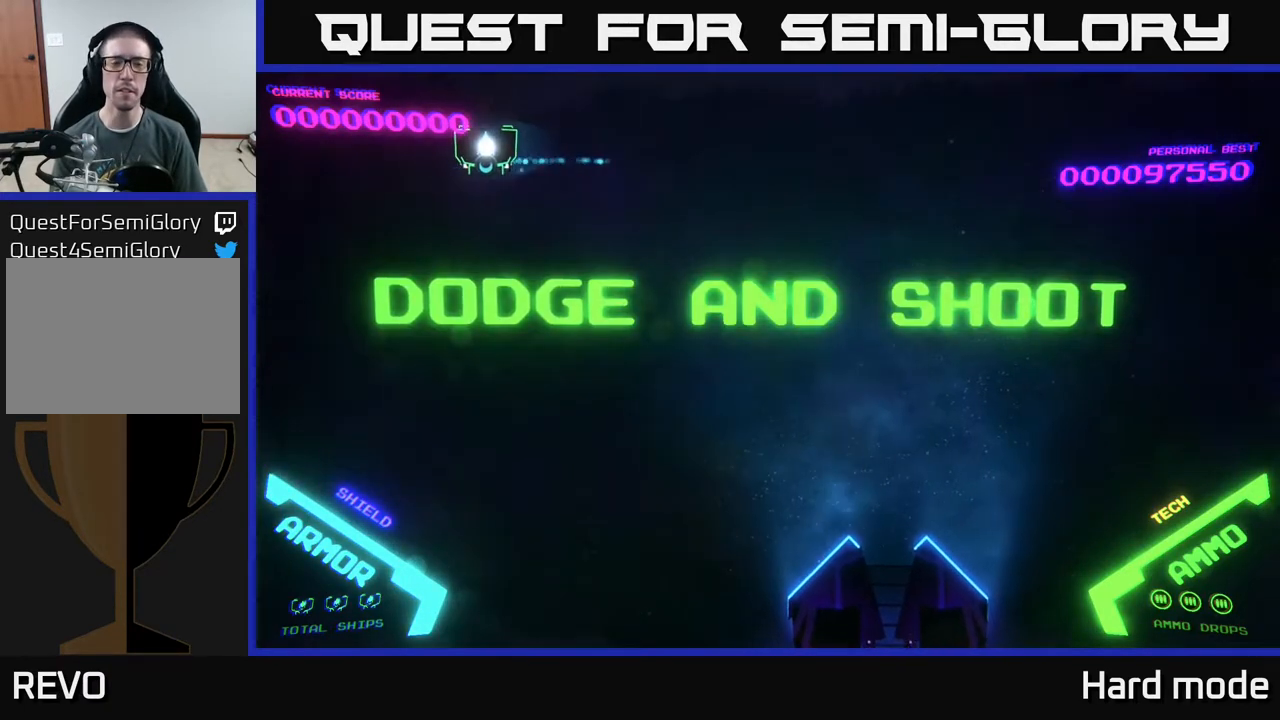
{"buttons": [], "left_stick": "right", "events": [[117, "left_stick", "up"], [167, "left_stick", "right"]]}
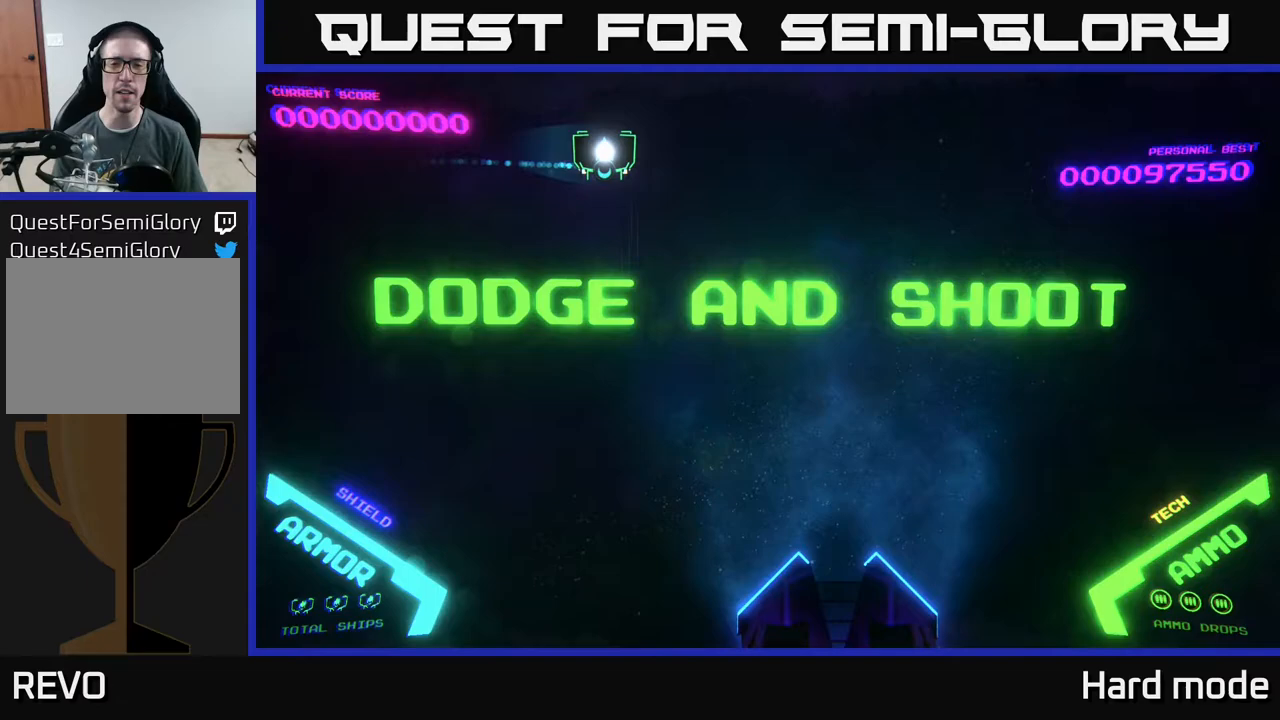
{"buttons": [], "left_stick": "right", "events": []}
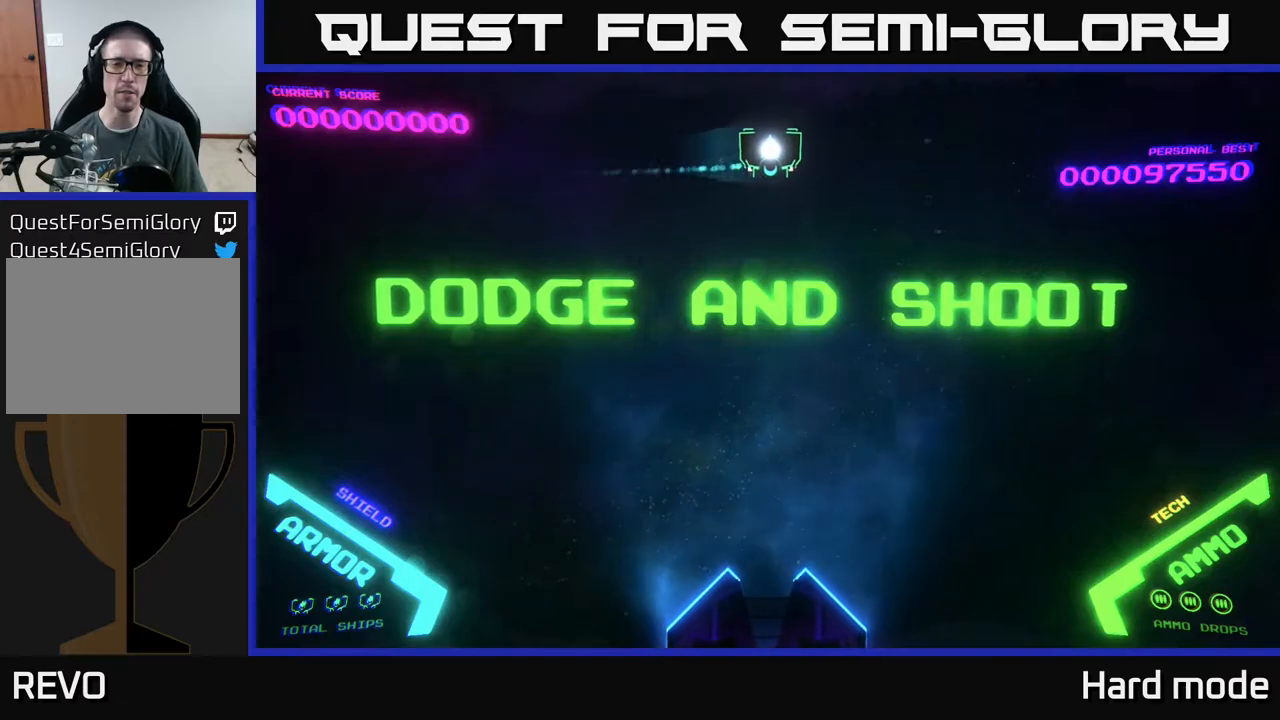
{"buttons": [], "left_stick": "right", "events": []}
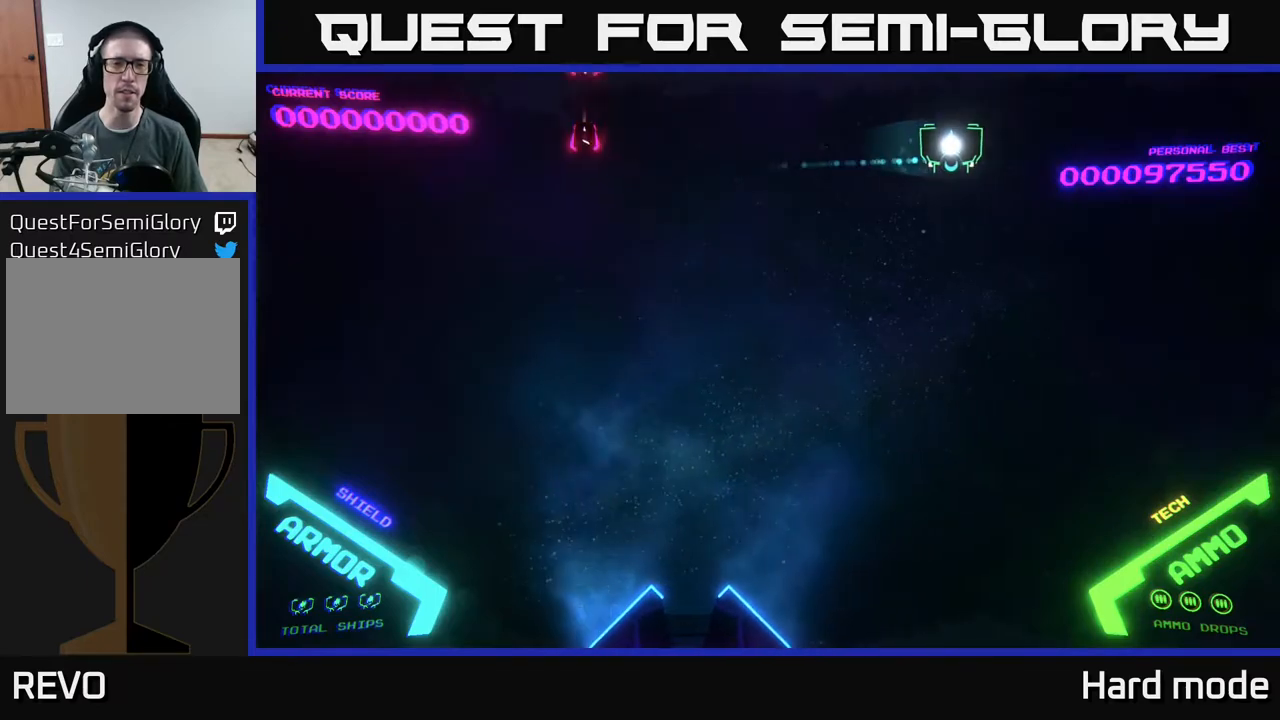
{"buttons": ["B"], "left_stick": "down-left", "events": [[83, "B", "down"], [100, "left_stick", "left"], [350, "left_stick", "down-left"]]}
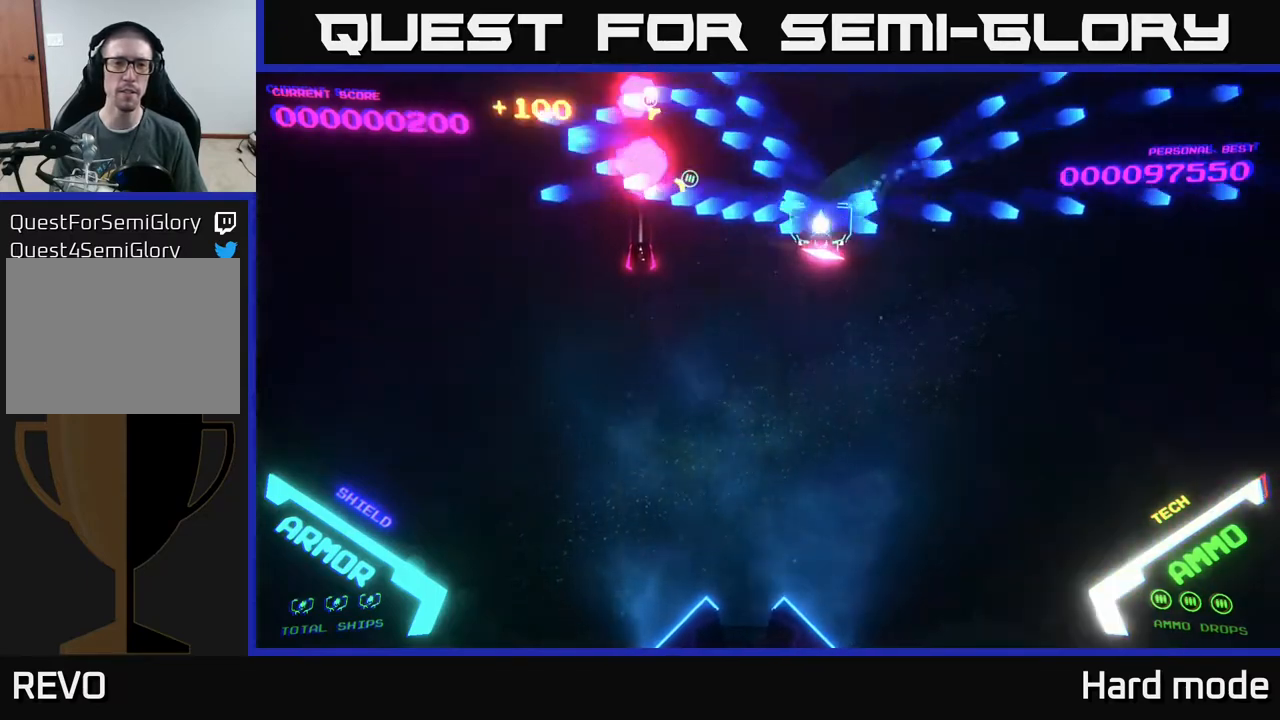
{"buttons": ["B"], "left_stick": "up-right", "events": [[167, "left_stick", "up"], [367, "left_stick", "up-right"]]}
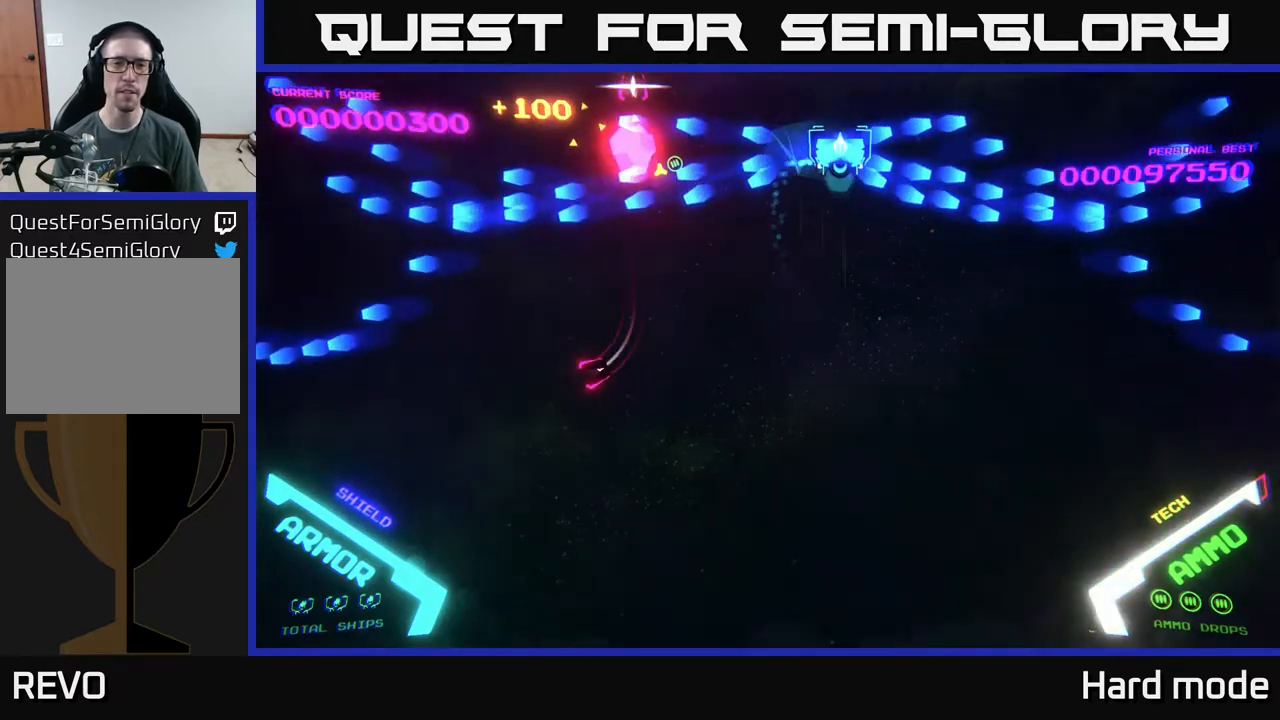
{"buttons": ["B"], "left_stick": "up", "events": [[100, "B", "up"], [200, "B", "down"], [500, "left_stick", "up"]]}
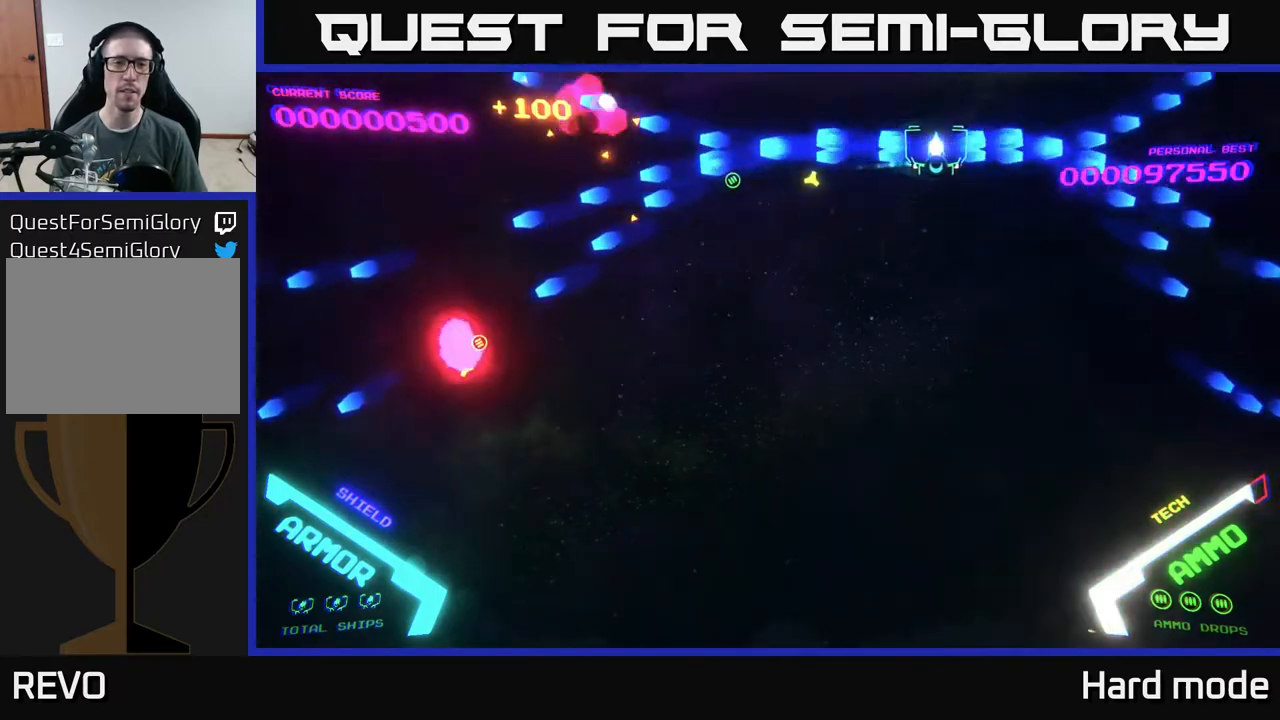
{"buttons": ["B"], "left_stick": "left", "events": [[250, "left_stick", "up-right"], [450, "left_stick", "left"]]}
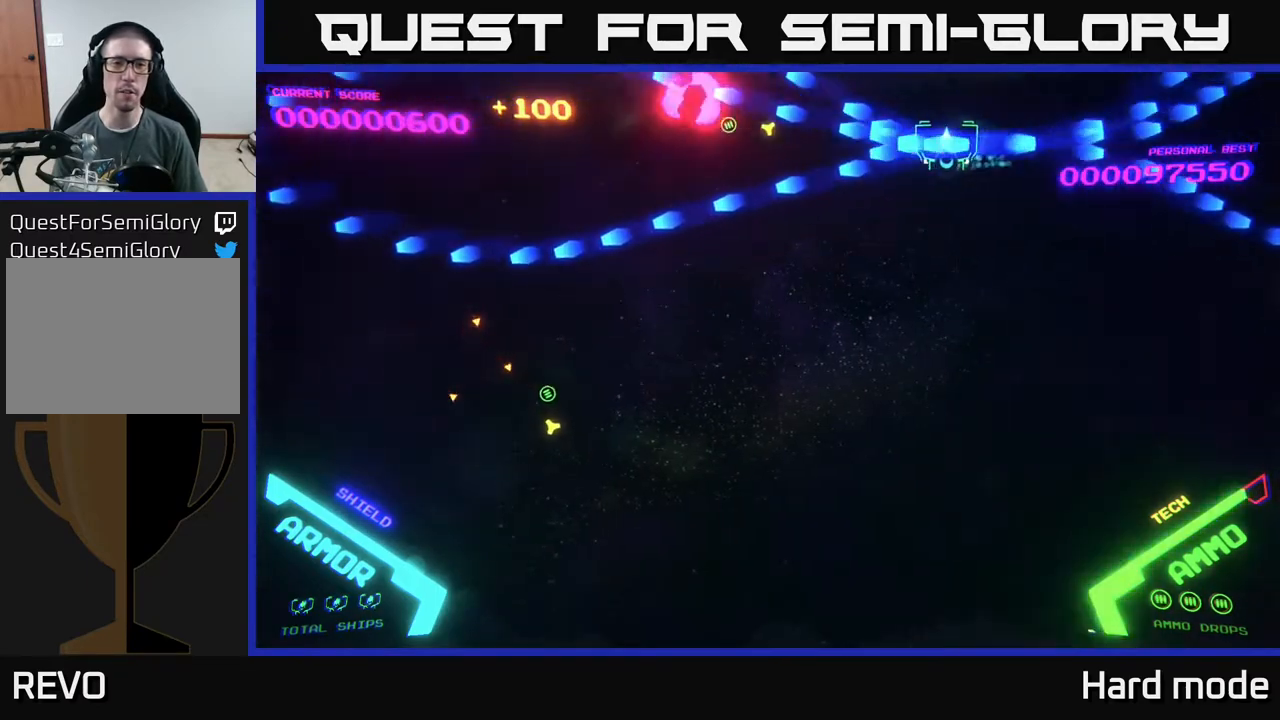
{"buttons": ["B"], "left_stick": "center", "events": [[67, "left_stick", "center"]]}
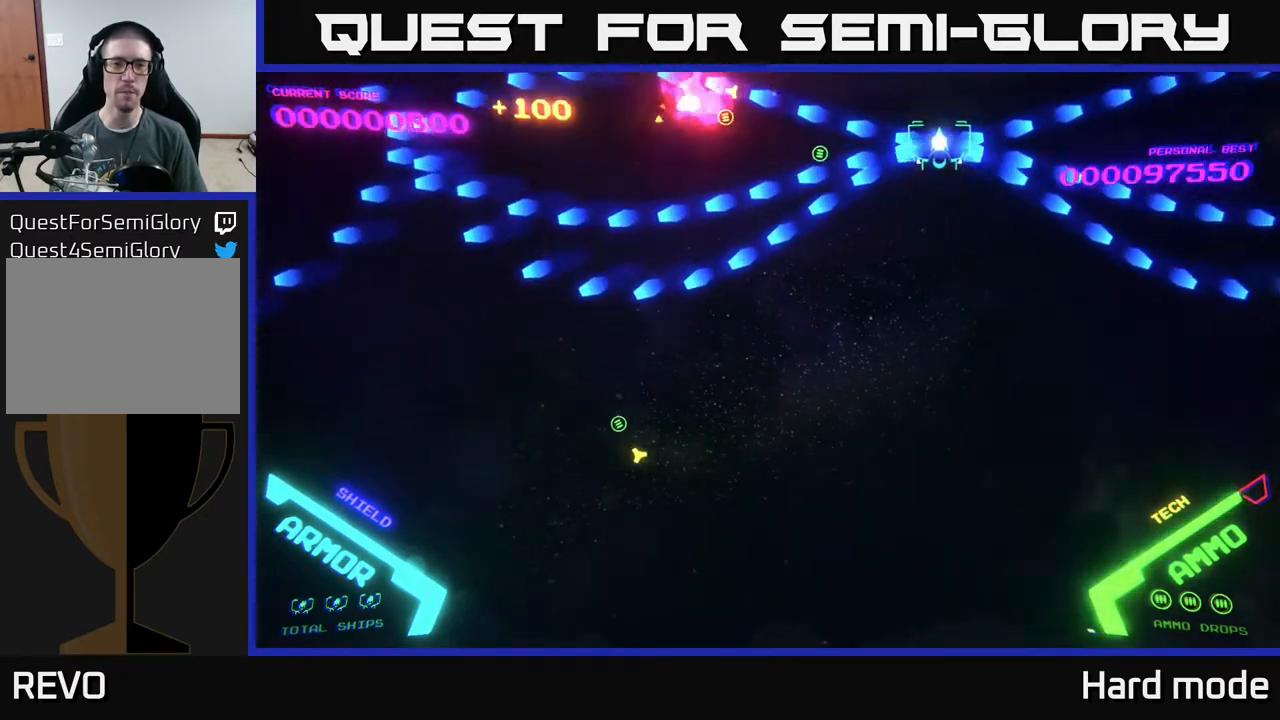
{"buttons": ["B"], "left_stick": "center", "events": [[133, "B", "up"], [267, "B", "down"]]}
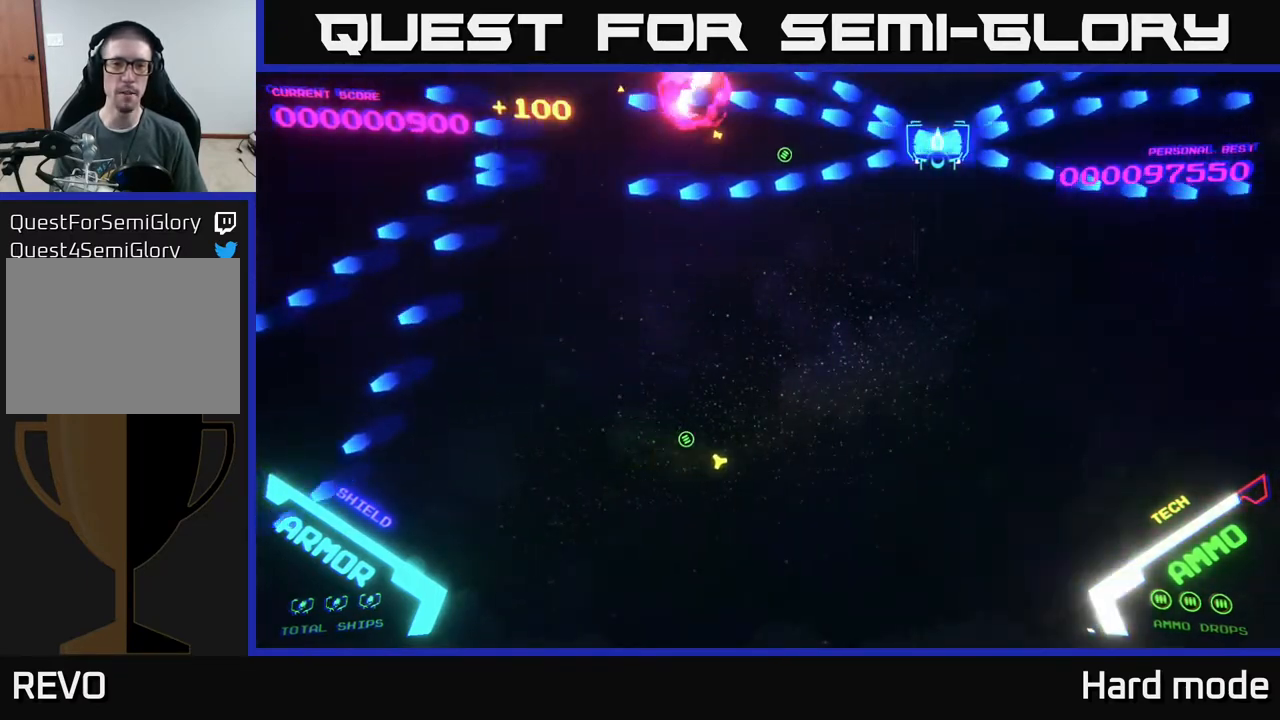
{"buttons": [], "left_stick": "center", "events": [[50, "left_stick", "left"], [233, "B", "up"], [300, "left_stick", "center"], [350, "B", "down"], [433, "B", "up"]]}
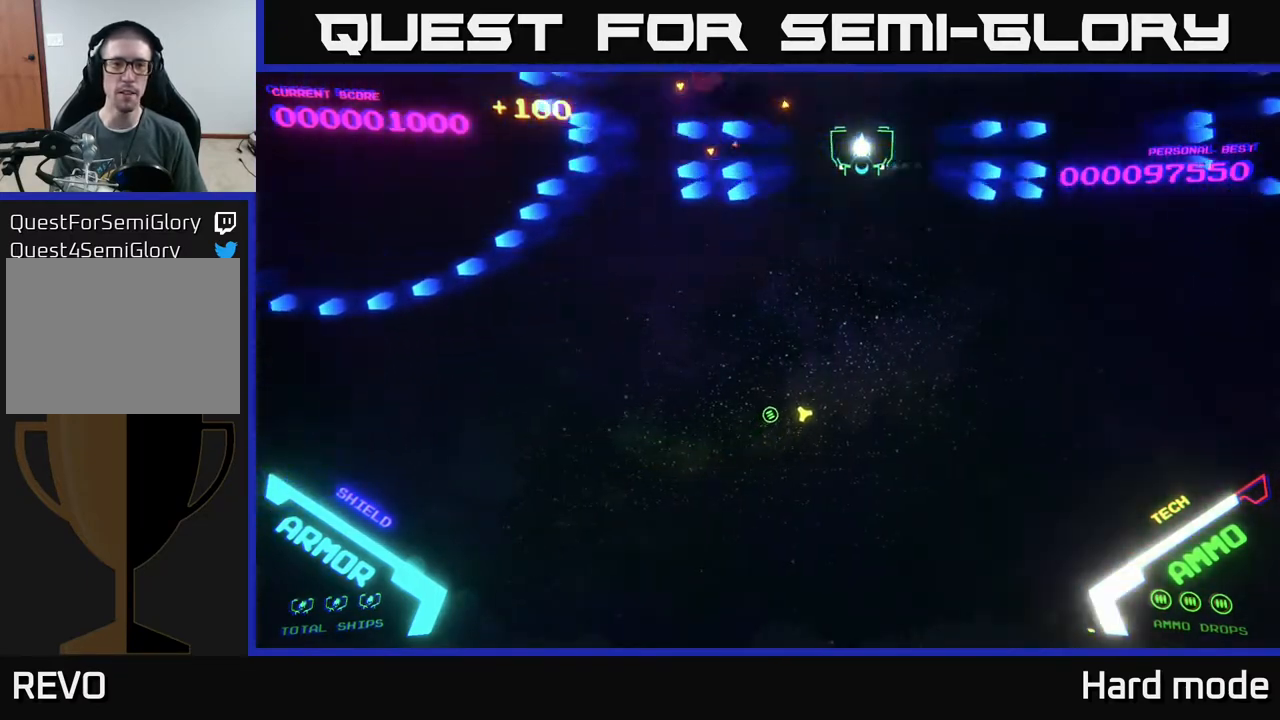
{"buttons": [], "left_stick": "center", "events": [[50, "B", "down"], [500, "B", "up"]]}
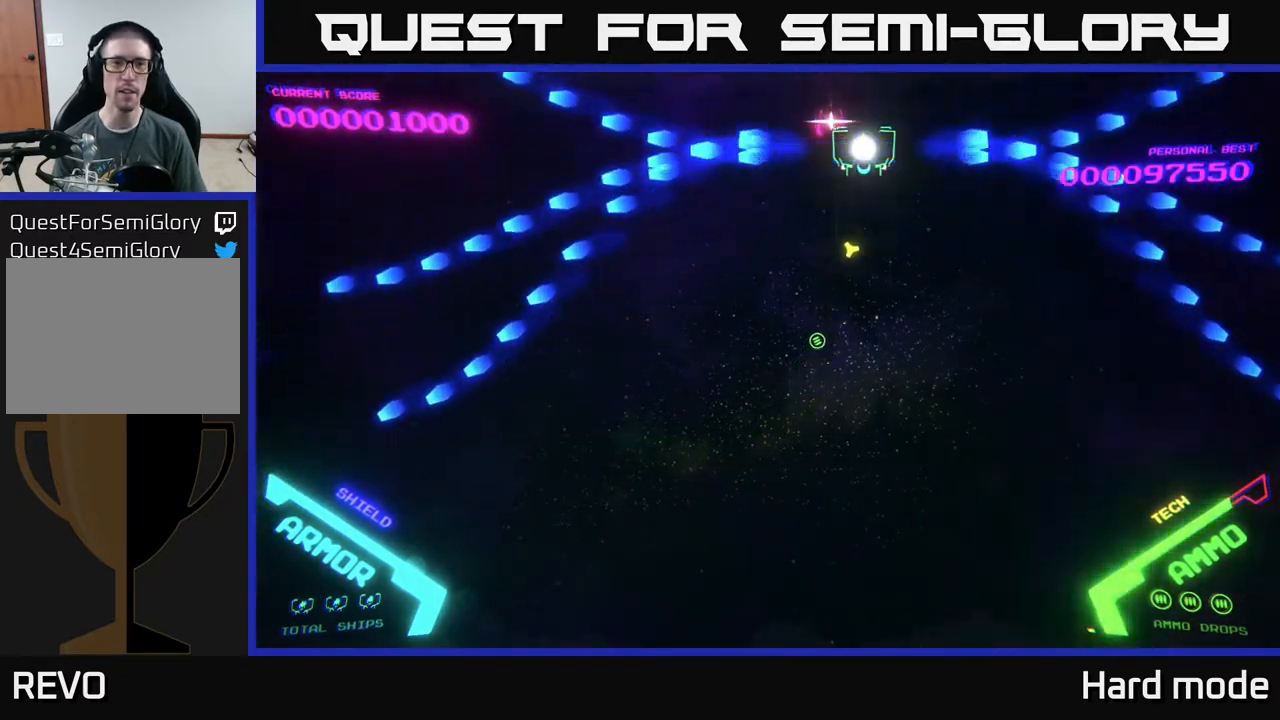
{"buttons": ["B"], "left_stick": "right", "events": [[50, "B", "down"], [200, "left_stick", "right"]]}
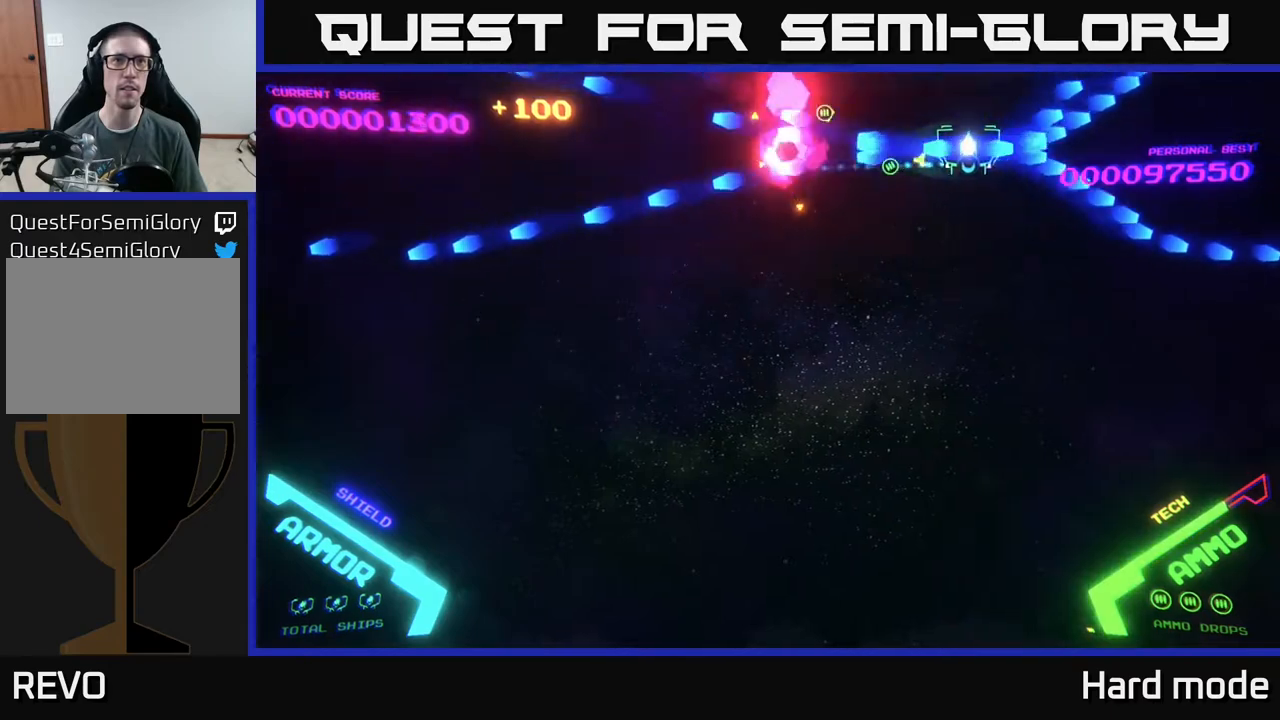
{"buttons": ["B"], "left_stick": "left", "events": [[50, "left_stick", "left"], [100, "B", "up"], [200, "B", "down"], [300, "B", "up"], [300, "left_stick", "up-right"], [367, "B", "down"], [483, "left_stick", "left"]]}
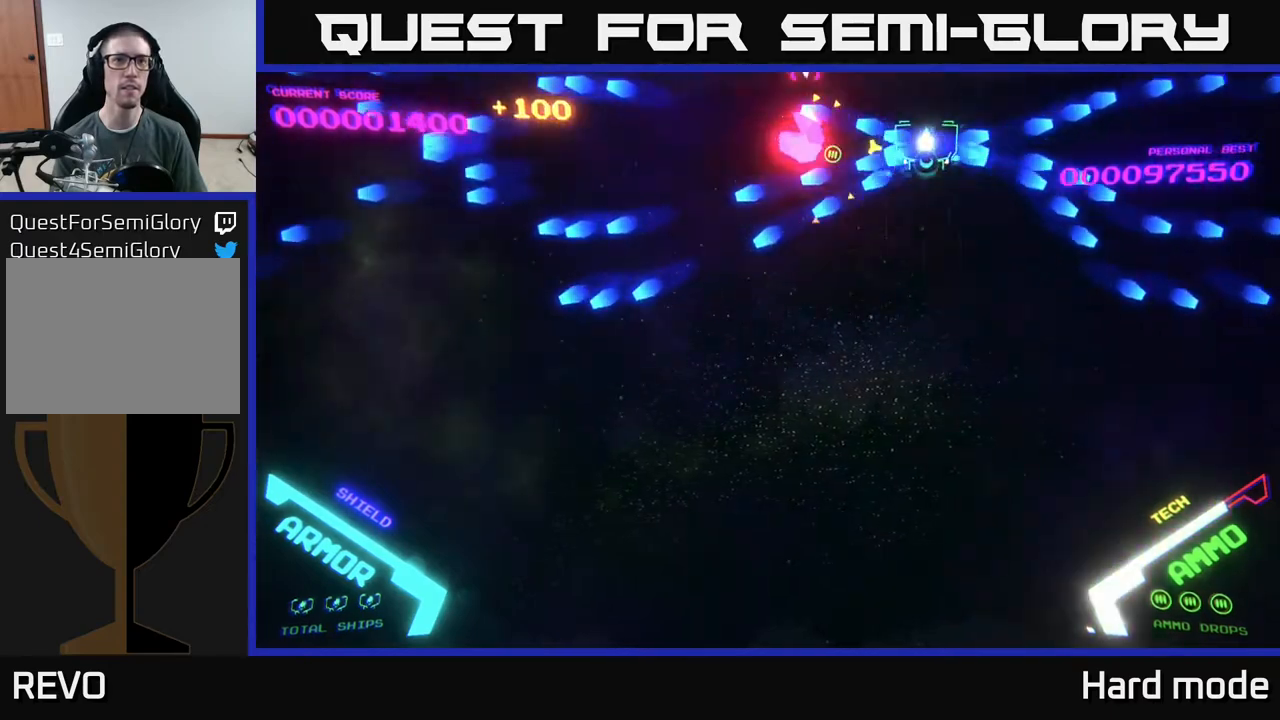
{"buttons": ["B"], "left_stick": "left", "events": [[150, "B", "up"], [200, "left_stick", "right"], [233, "B", "down"], [367, "B", "up"], [400, "left_stick", "left"], [417, "B", "down"]]}
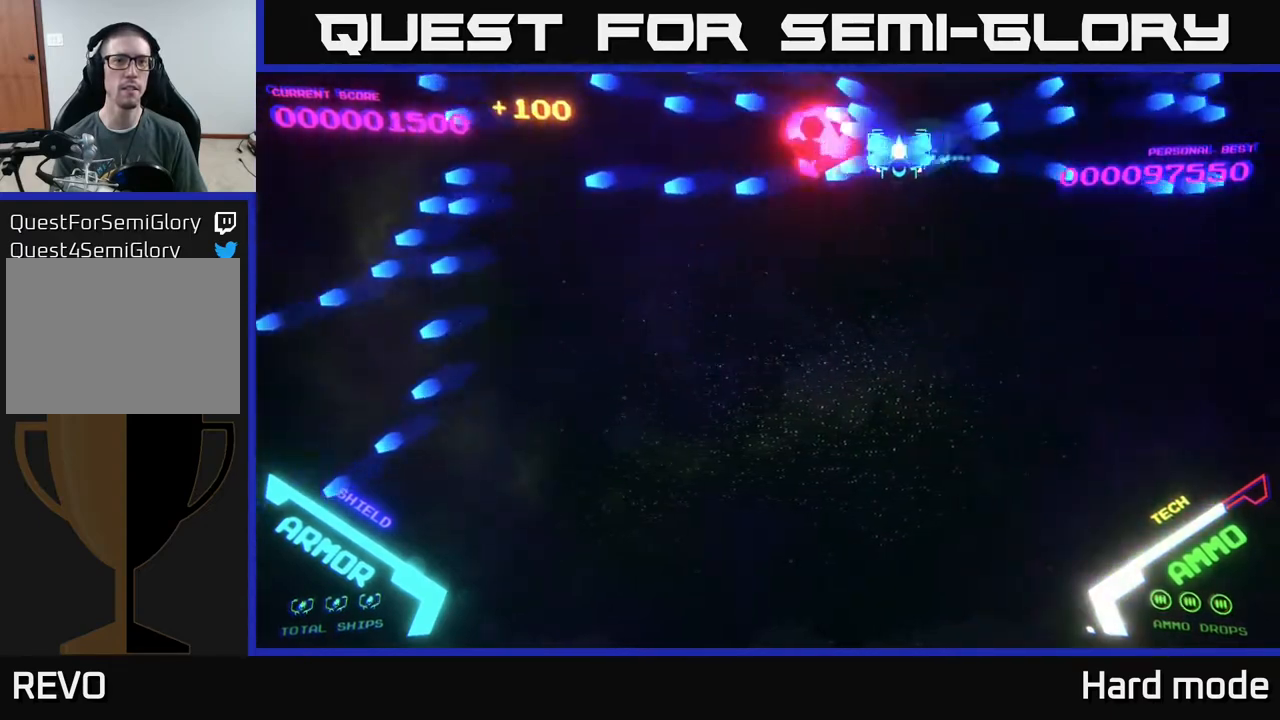
{"buttons": [], "left_stick": "center", "events": [[100, "B", "up"], [100, "left_stick", "right"], [150, "B", "down"], [250, "B", "up"], [283, "left_stick", "left"], [367, "B", "down"], [483, "left_stick", "center"], [500, "B", "up"]]}
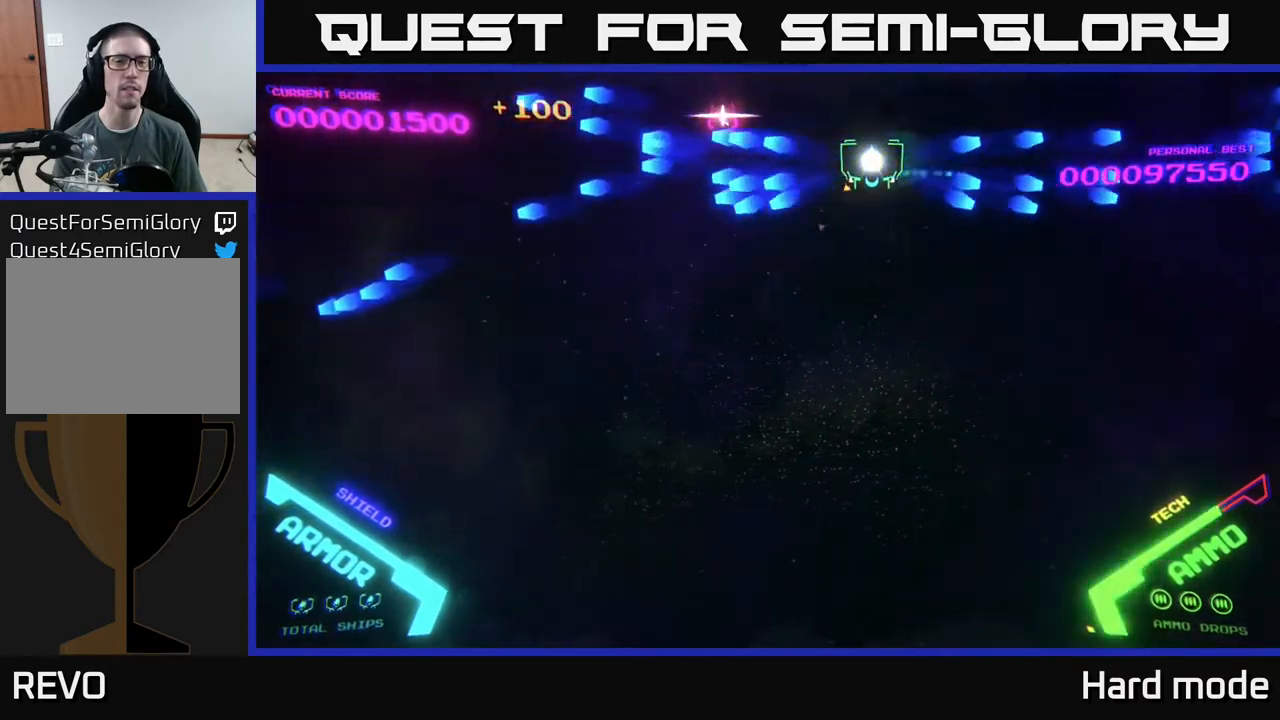
{"buttons": [], "left_stick": "up-right", "events": [[50, "B", "down"], [83, "left_stick", "right"], [183, "left_stick", "left"], [400, "left_stick", "center"], [450, "B", "up"], [450, "left_stick", "up-right"]]}
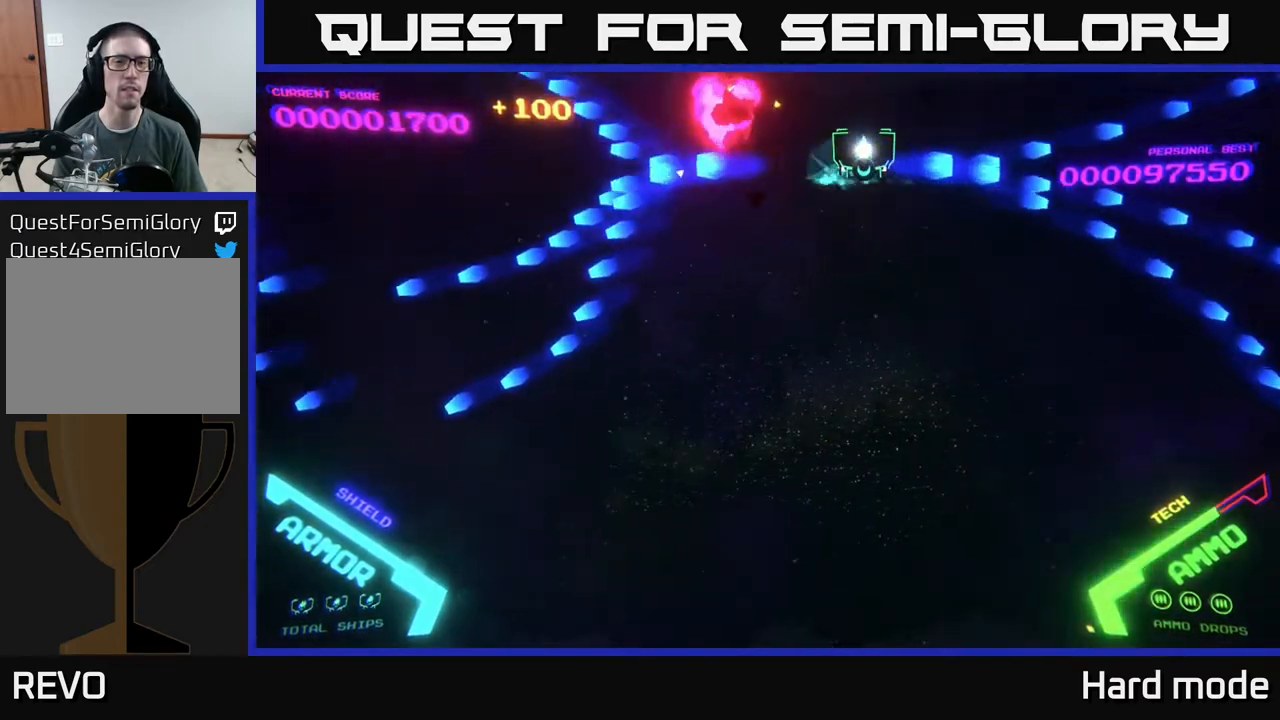
{"buttons": ["B"], "left_stick": "center", "events": [[33, "B", "down"], [67, "left_stick", "up"], [183, "B", "up"], [217, "left_stick", "center"], [250, "B", "down"], [367, "B", "up"], [467, "B", "down"]]}
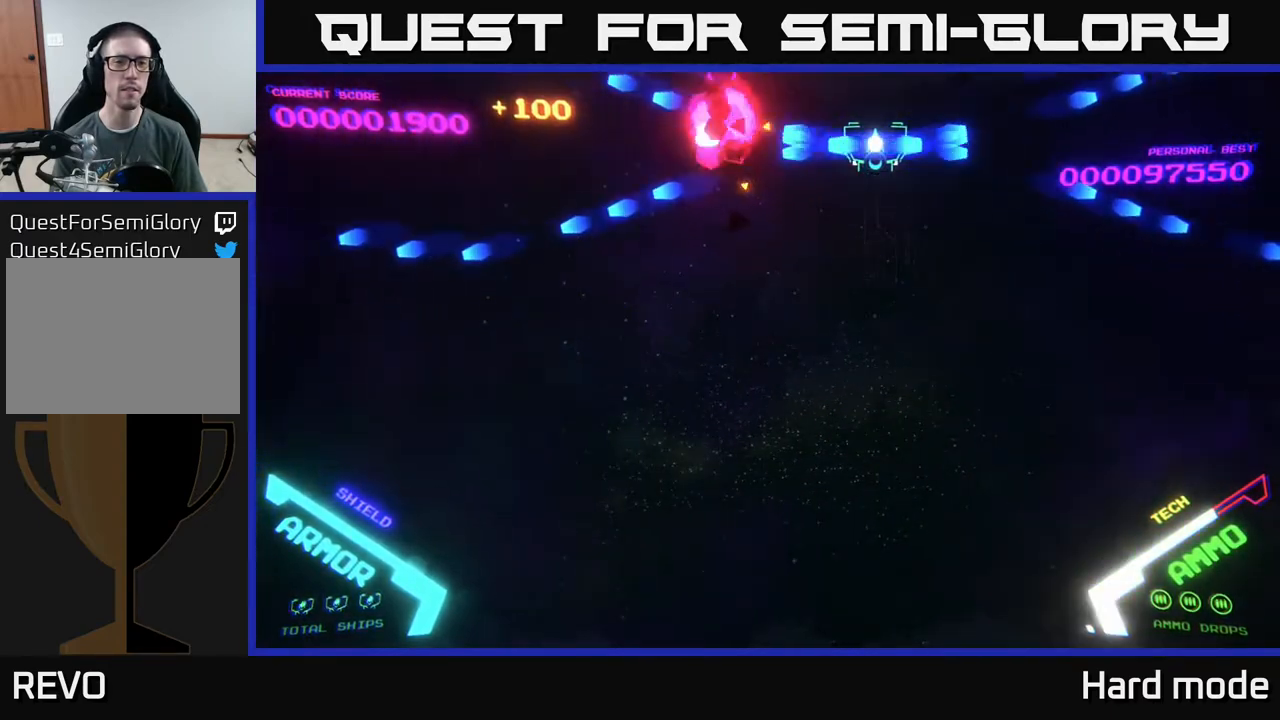
{"buttons": [], "left_stick": "center", "events": [[83, "B", "up"], [167, "B", "down"], [250, "B", "up"], [317, "B", "down"], [433, "B", "up"]]}
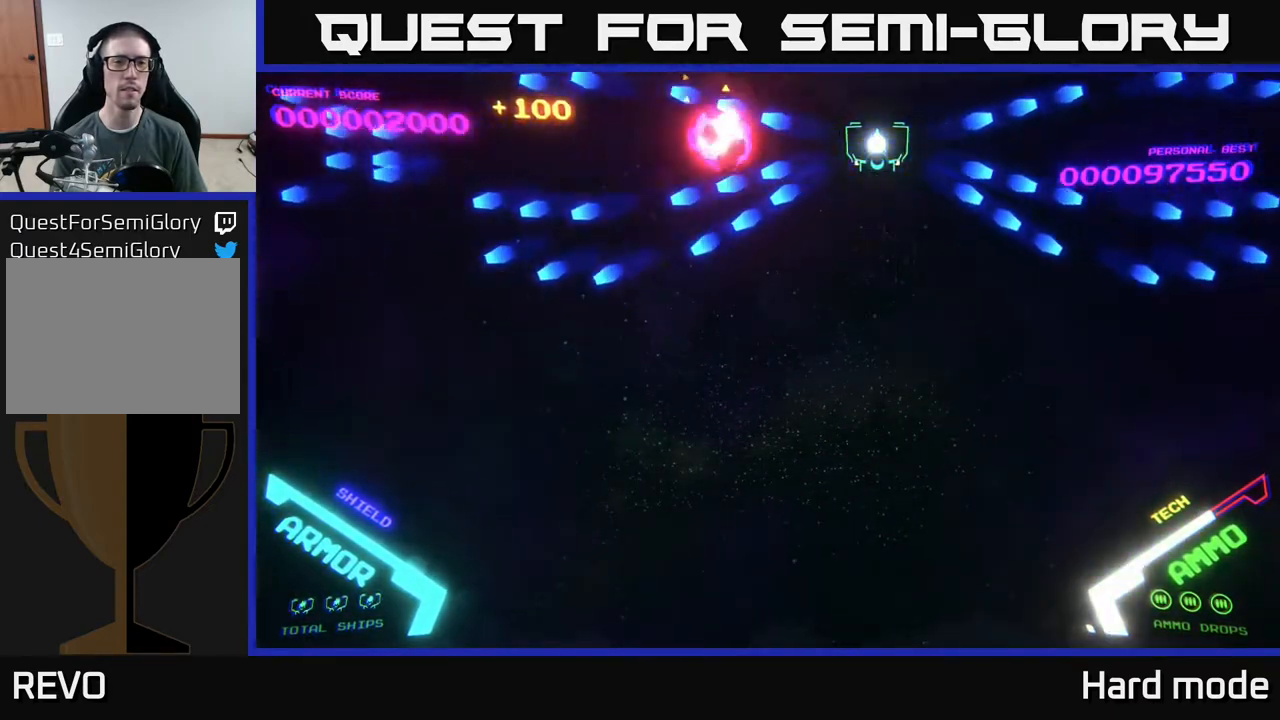
{"buttons": [], "left_stick": "left", "events": [[33, "B", "down"], [233, "B", "up"], [367, "B", "down"], [417, "left_stick", "left"], [500, "B", "up"]]}
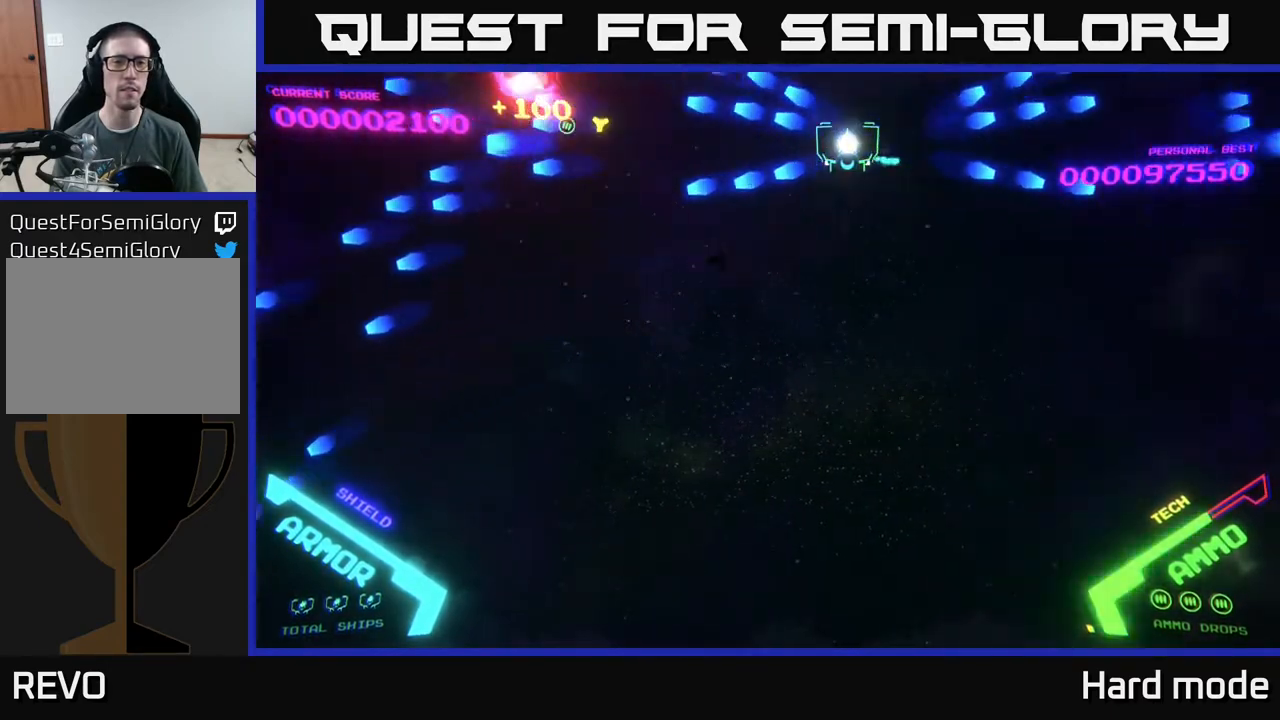
{"buttons": ["B"], "left_stick": "left", "events": [[67, "B", "down"], [133, "left_stick", "center"], [200, "left_stick", "right"], [217, "B", "up"], [317, "B", "down"], [383, "left_stick", "left"], [433, "B", "up"], [500, "B", "down"]]}
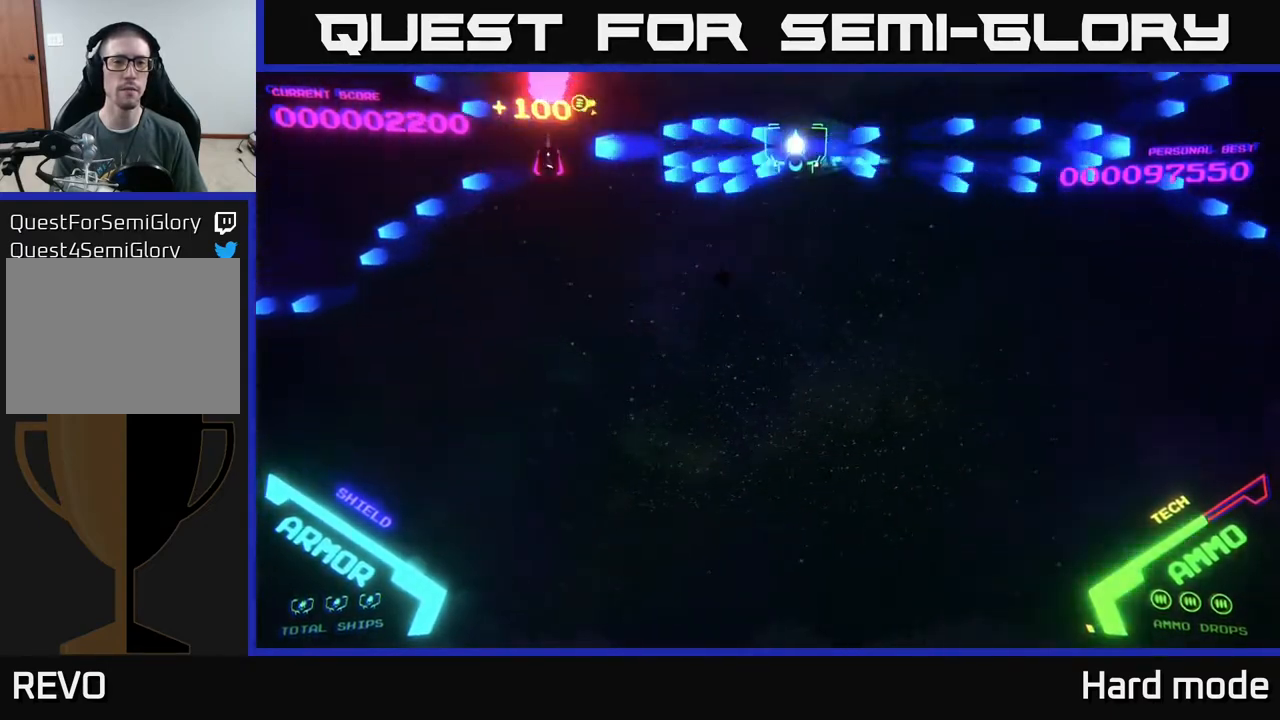
{"buttons": [], "left_stick": "up-right", "events": [[433, "B", "up"], [483, "left_stick", "up-right"]]}
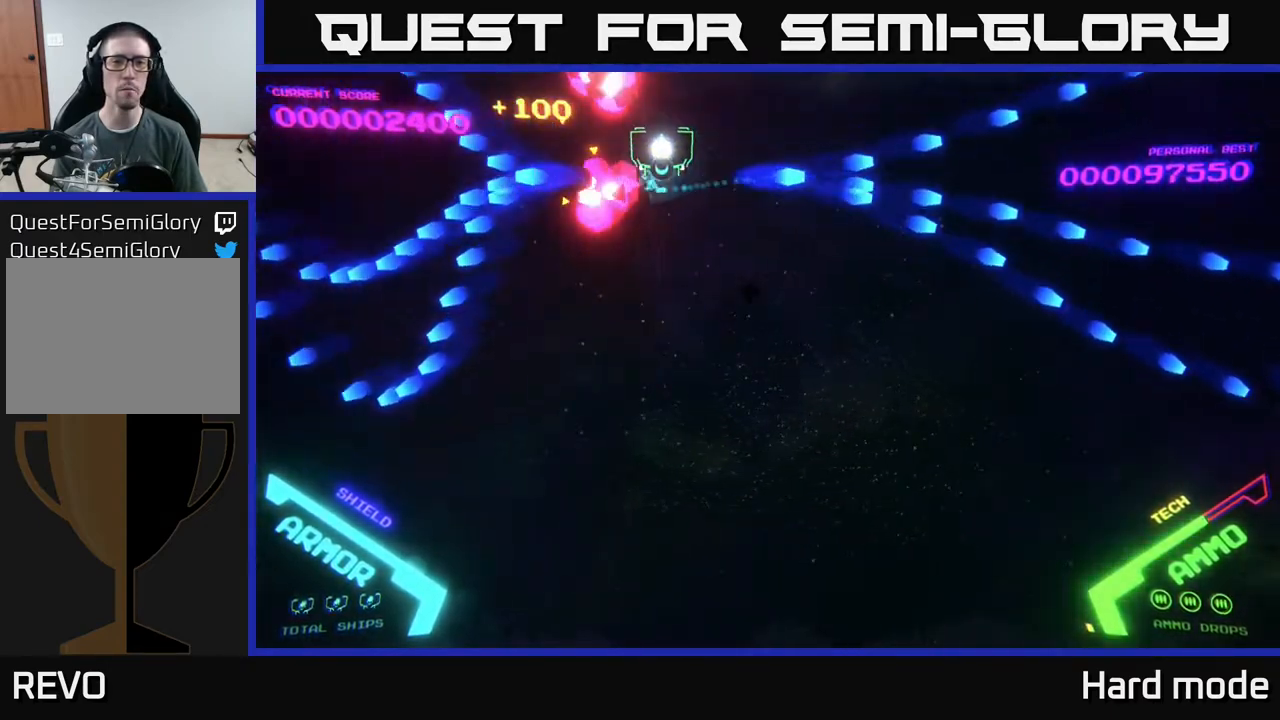
{"buttons": ["B"], "left_stick": "up-right", "events": [[83, "B", "down"], [350, "B", "up"], [433, "B", "down"]]}
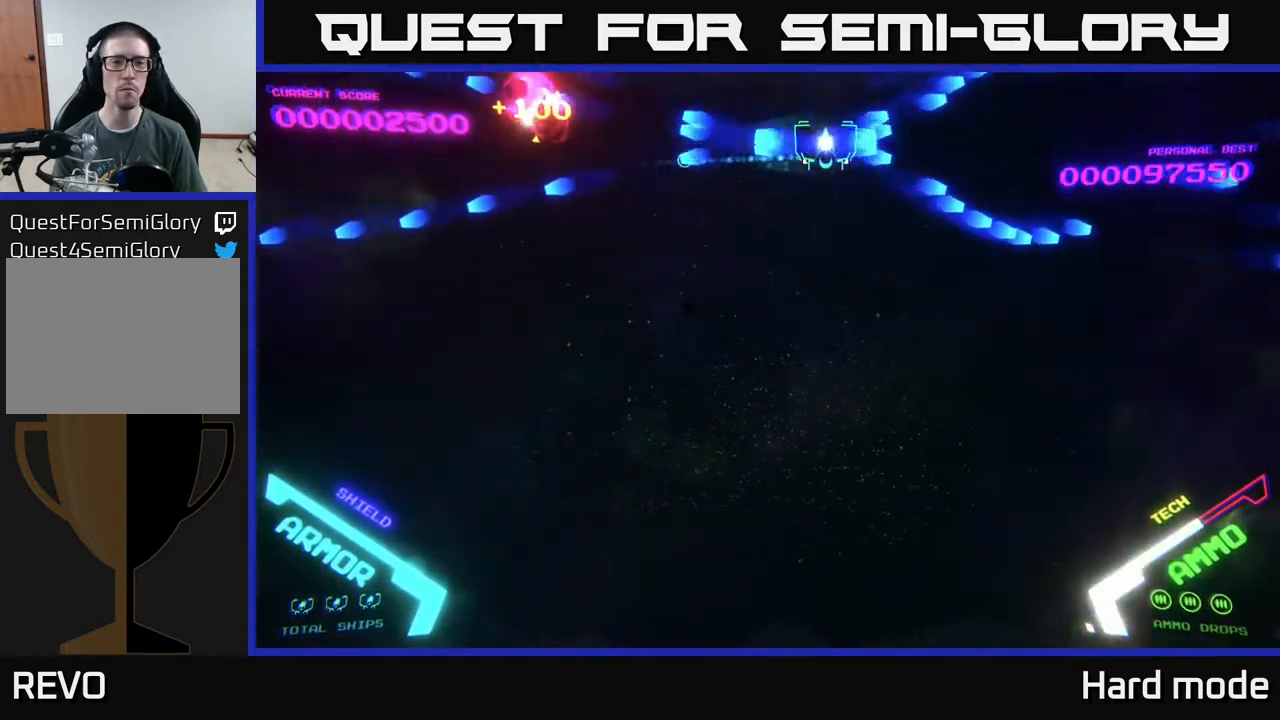
{"buttons": [], "left_stick": "right", "events": [[67, "B", "up"], [133, "left_stick", "left"], [167, "B", "down"], [267, "B", "up"], [367, "B", "down"], [500, "B", "up"], [500, "left_stick", "right"]]}
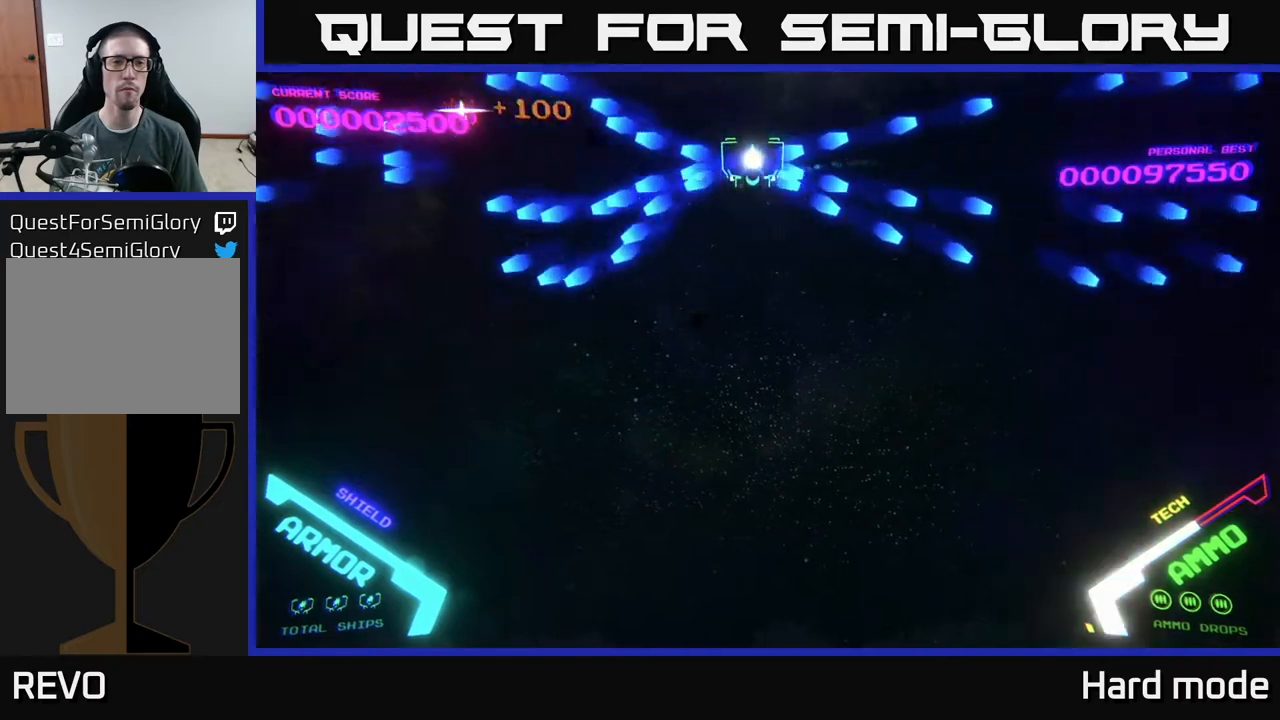
{"buttons": ["B"], "left_stick": "left", "events": [[150, "B", "down"], [300, "left_stick", "left"], [317, "B", "up"], [400, "B", "down"]]}
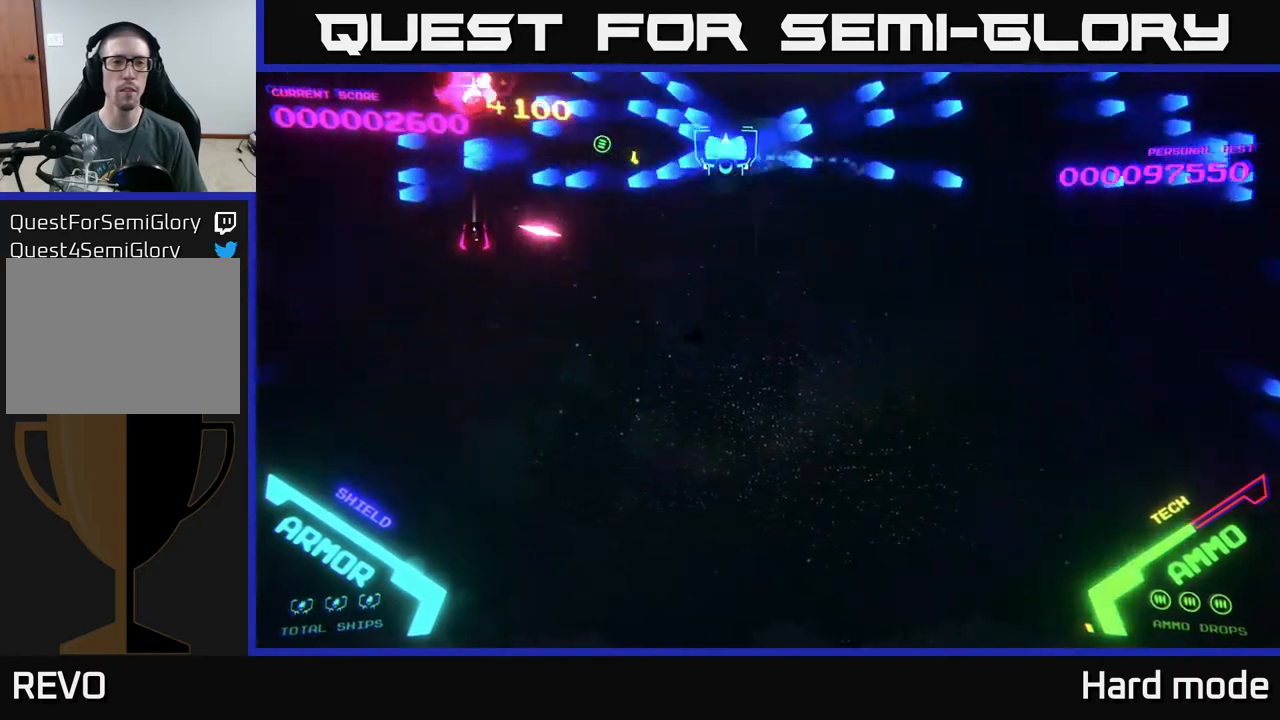
{"buttons": [], "left_stick": "up", "events": [[50, "left_stick", "down-left"], [317, "left_stick", "up"], [450, "B", "up"]]}
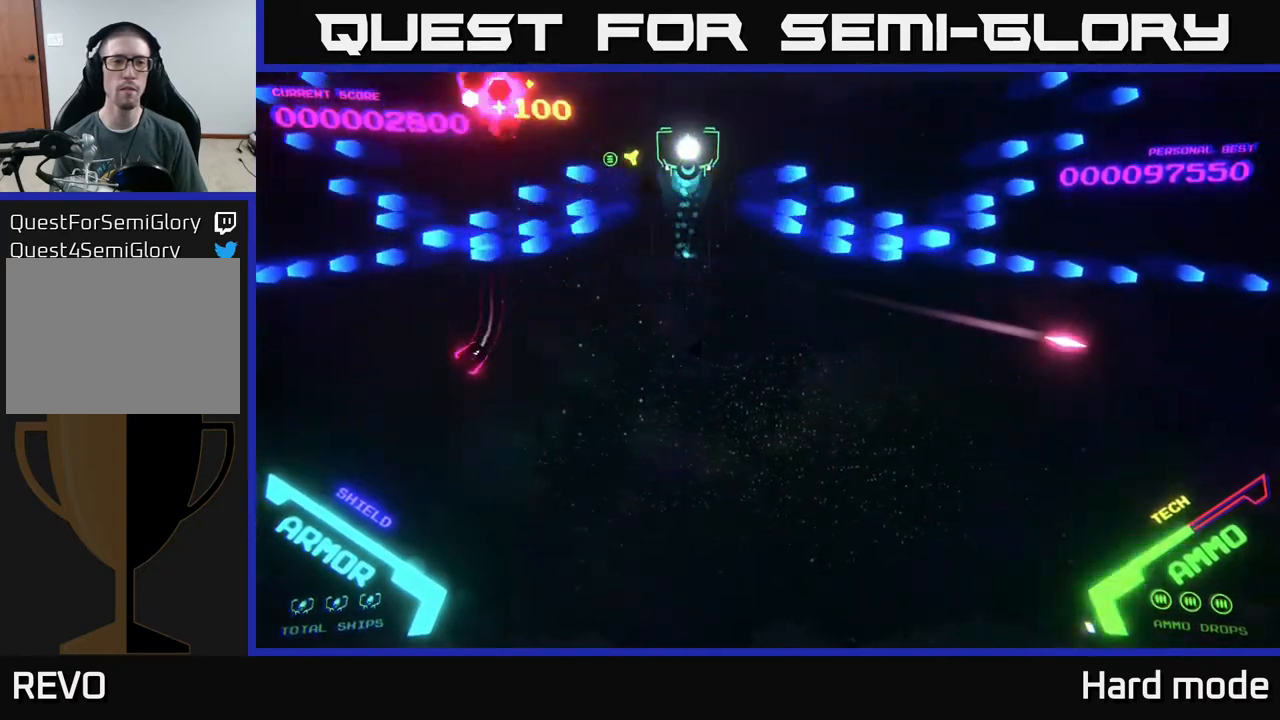
{"buttons": ["B"], "left_stick": "left", "events": [[83, "B", "down"], [167, "left_stick", "right"], [267, "left_stick", "down"], [483, "left_stick", "left"]]}
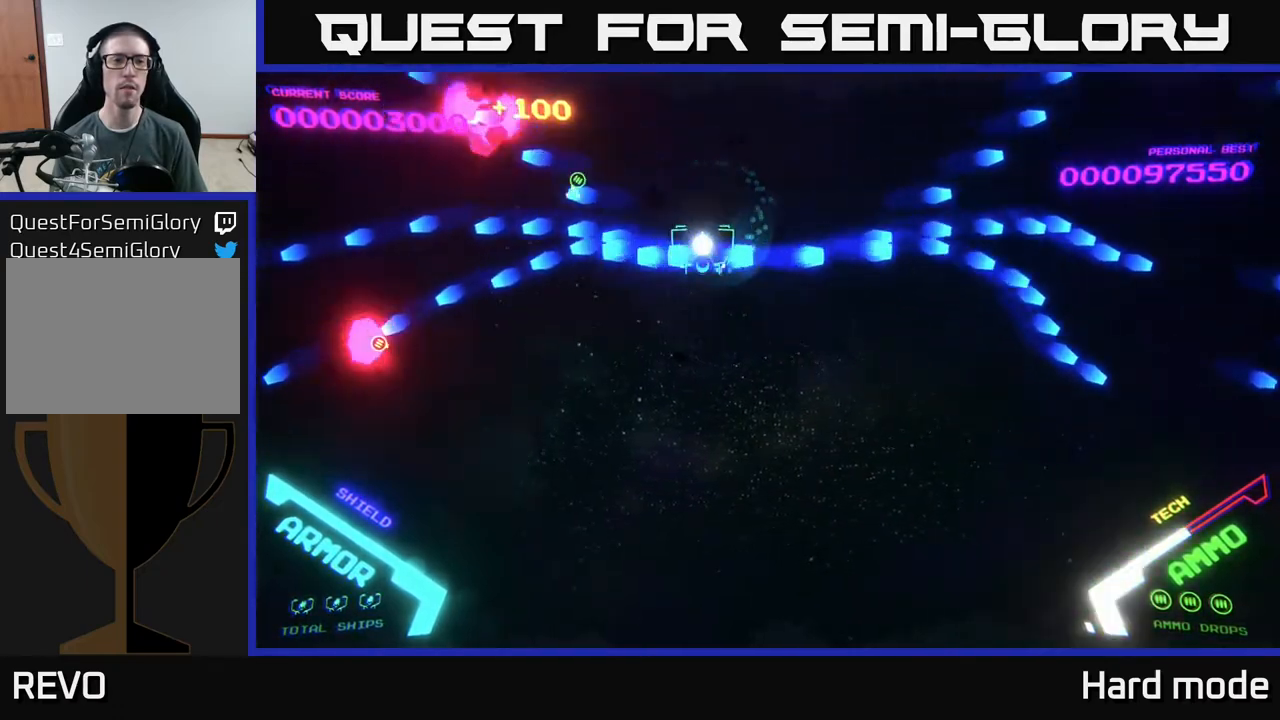
{"buttons": ["B"], "left_stick": "right", "events": [[67, "B", "up"], [67, "left_stick", "up"], [150, "B", "down"], [167, "left_stick", "up-right"], [317, "left_stick", "right"], [367, "B", "up"], [467, "B", "down"]]}
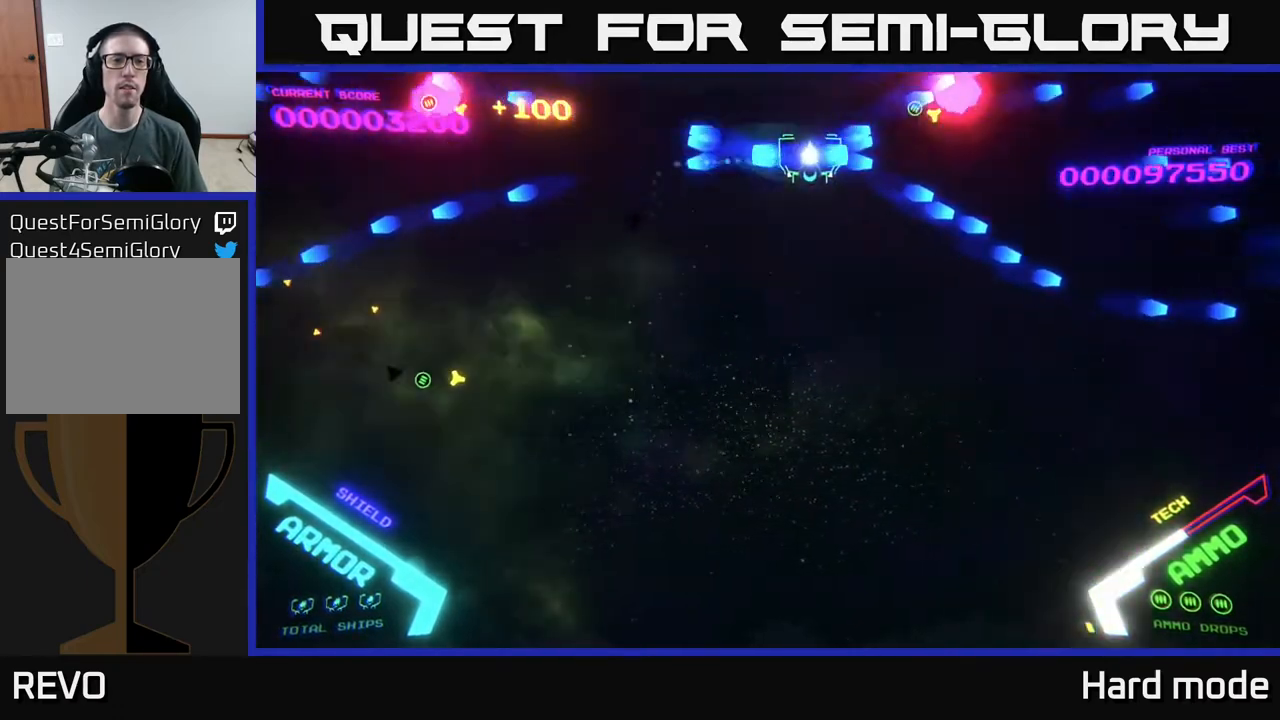
{"buttons": ["B"], "left_stick": "left", "events": [[83, "left_stick", "up-right"], [383, "B", "up"], [400, "left_stick", "left"], [450, "B", "down"]]}
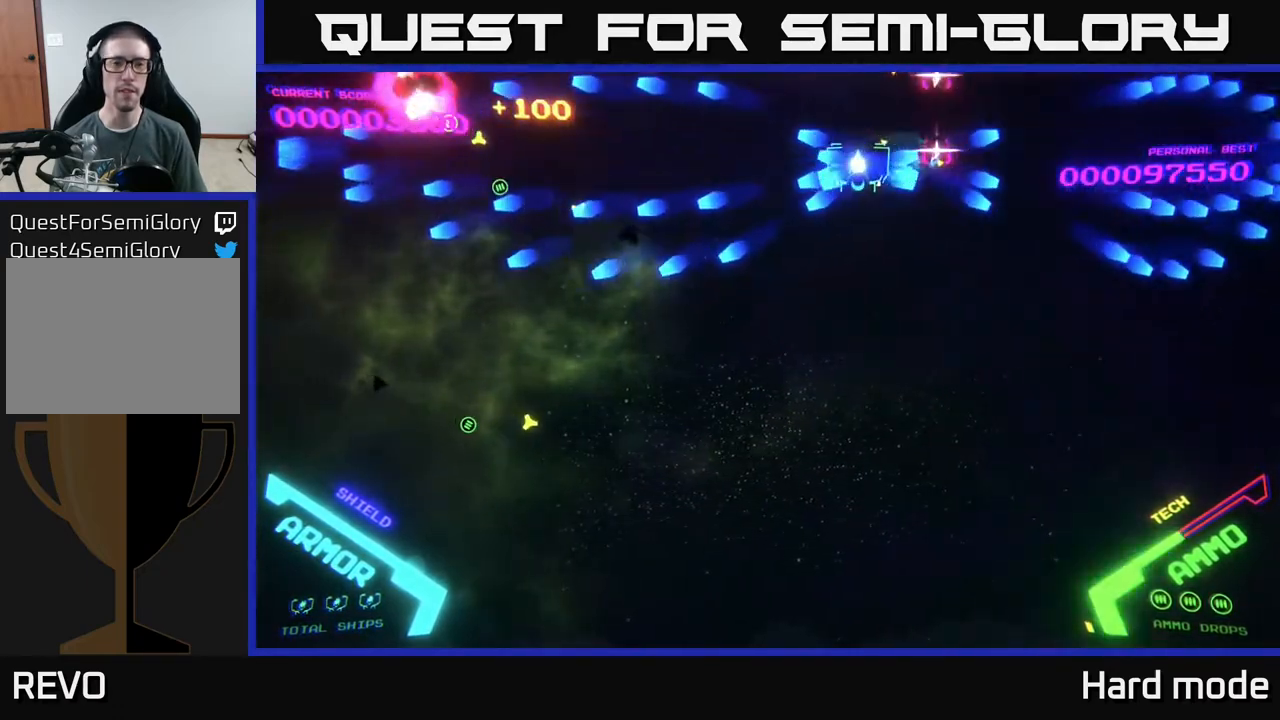
{"buttons": ["B"], "left_stick": "down-left", "events": [[267, "B", "up"], [267, "left_stick", "up-left"], [317, "B", "down"], [467, "left_stick", "down-left"]]}